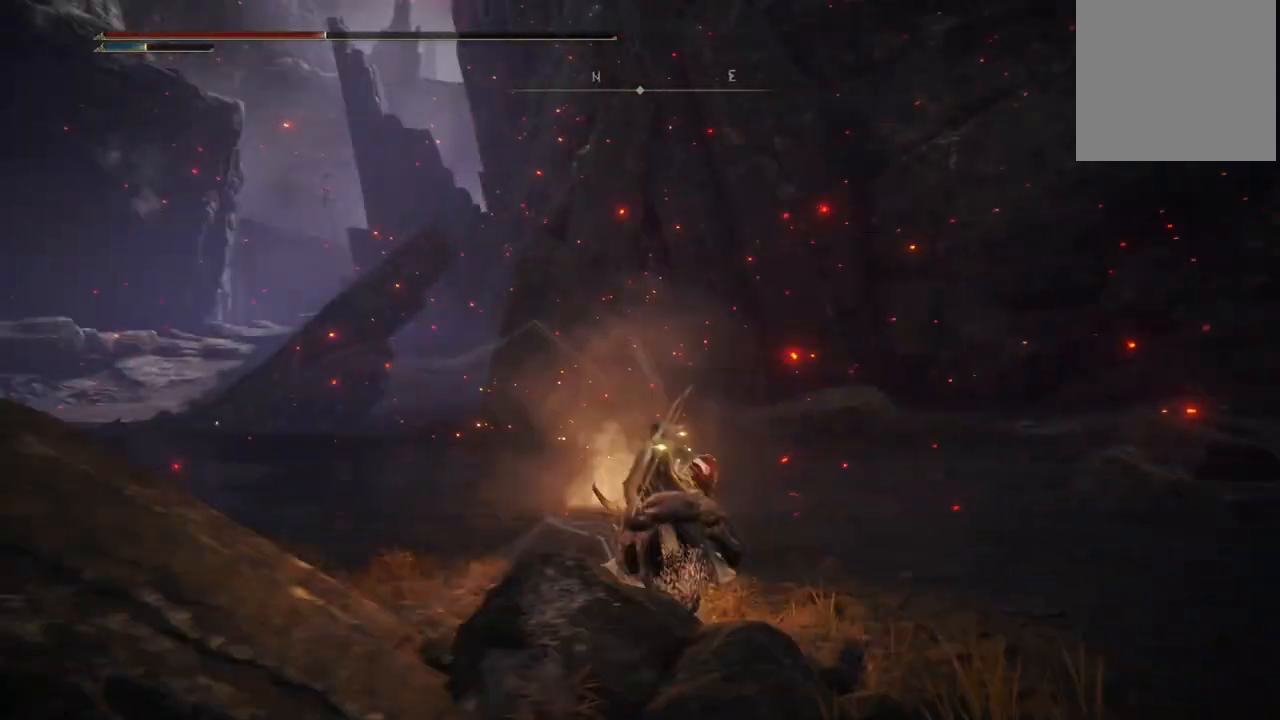
Gameplay with a controller (Xbox layout); each line is a JSON object with the inputs held at the frame after it (dt_ms = milliseconds from this image to that frame). "events" lists button and stick changes between this image and that frame as [ms after this image, input, new state], when the widget could be followed in between. Not read: L3 R3 Y.
{"dt_ms": 500, "buttons": [], "left_stick": "down-left", "right_stick": "center", "events": [[267, "left_stick", "down-left"], [317, "B", "down"], [433, "B", "up"]]}
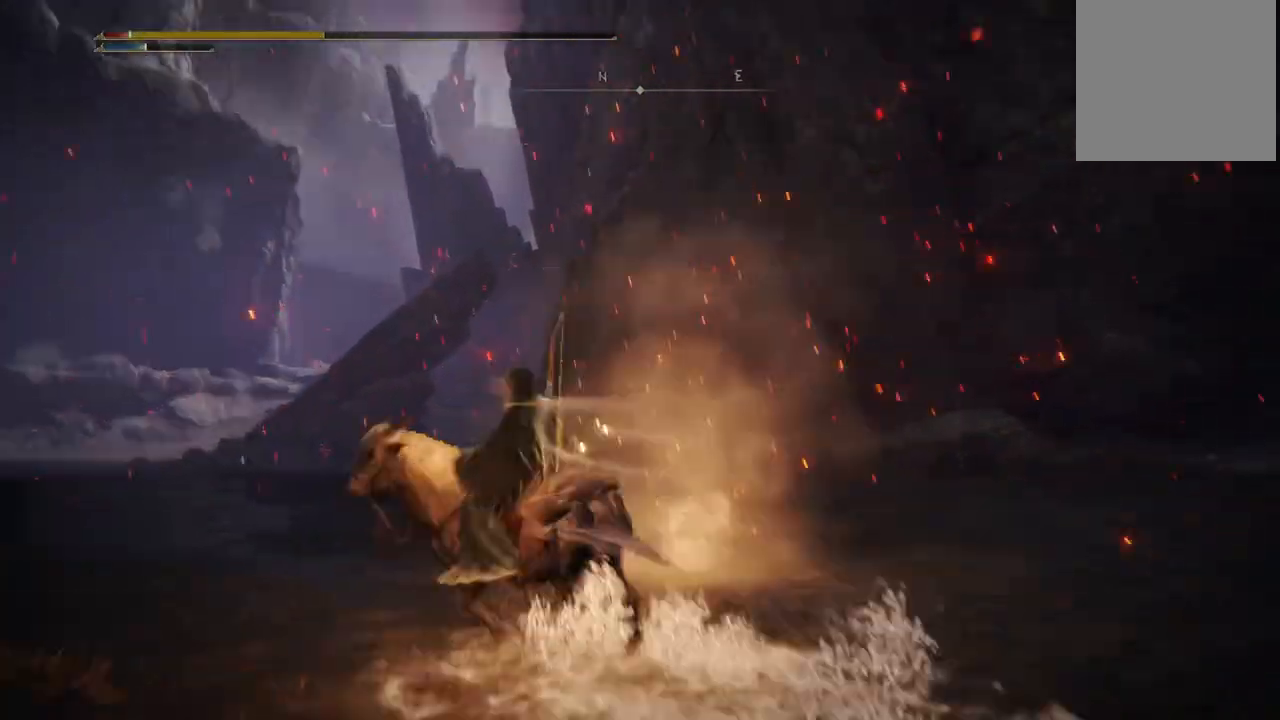
{"dt_ms": 500, "buttons": [], "left_stick": "up-left", "right_stick": "left", "events": [[250, "right_stick", "left"], [283, "left_stick", "up-left"]]}
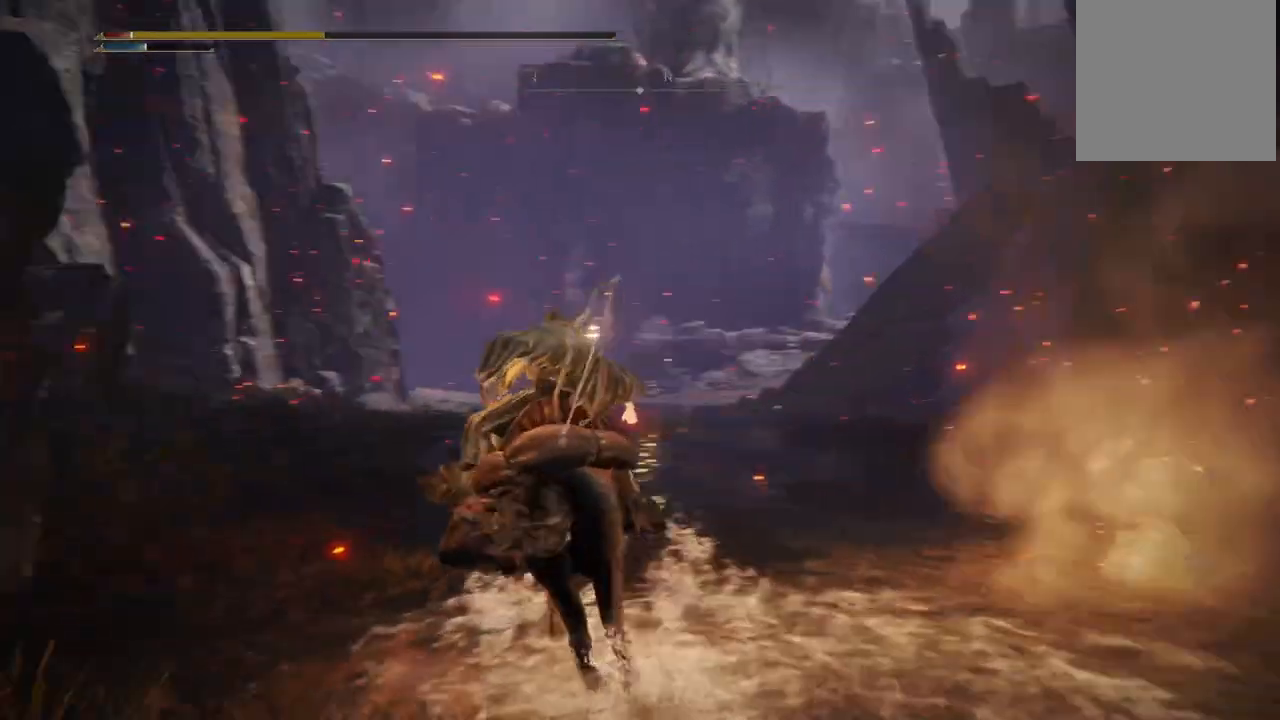
{"dt_ms": 500, "buttons": [], "left_stick": "up", "right_stick": "center", "events": [[150, "right_stick", "center"], [483, "left_stick", "up"]]}
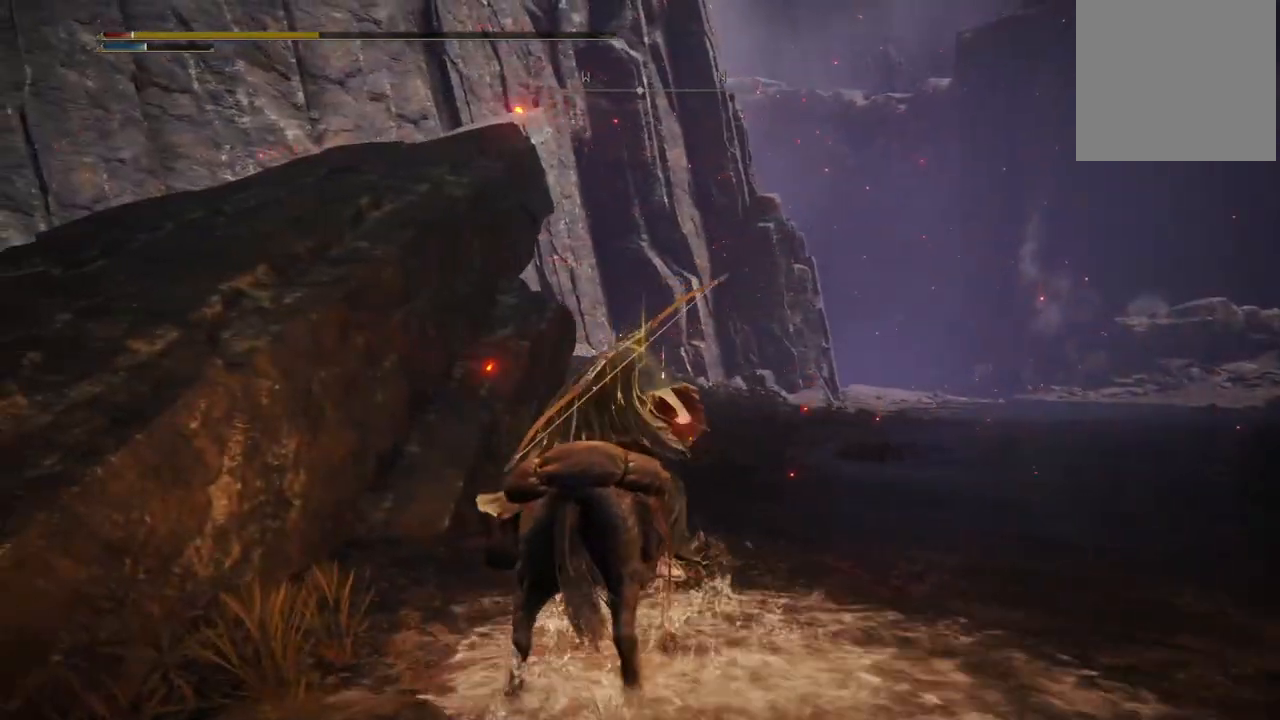
{"dt_ms": 500, "buttons": [], "left_stick": "up-right", "right_stick": "center", "events": [[67, "B", "down"], [183, "B", "up"], [217, "left_stick", "up-right"]]}
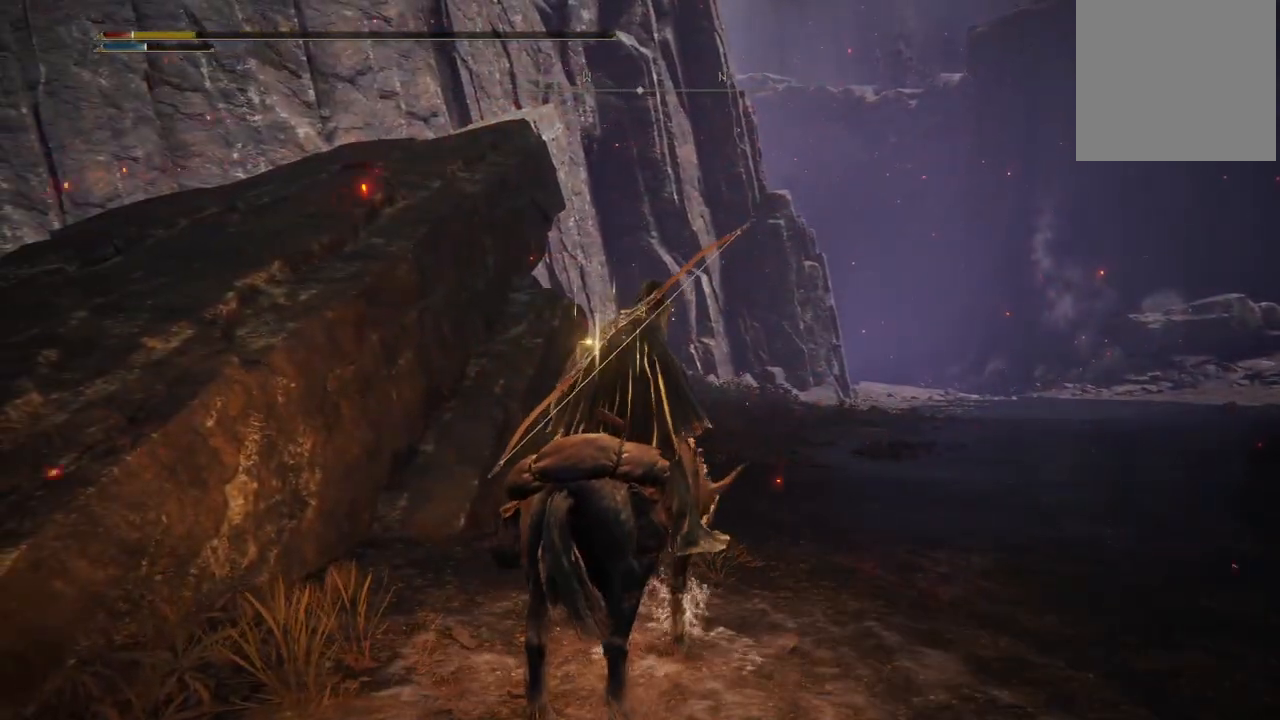
{"dt_ms": 500, "buttons": [], "left_stick": "up-right", "right_stick": "center", "events": [[167, "B", "down"], [250, "B", "up"], [317, "B", "down"], [417, "B", "up"]]}
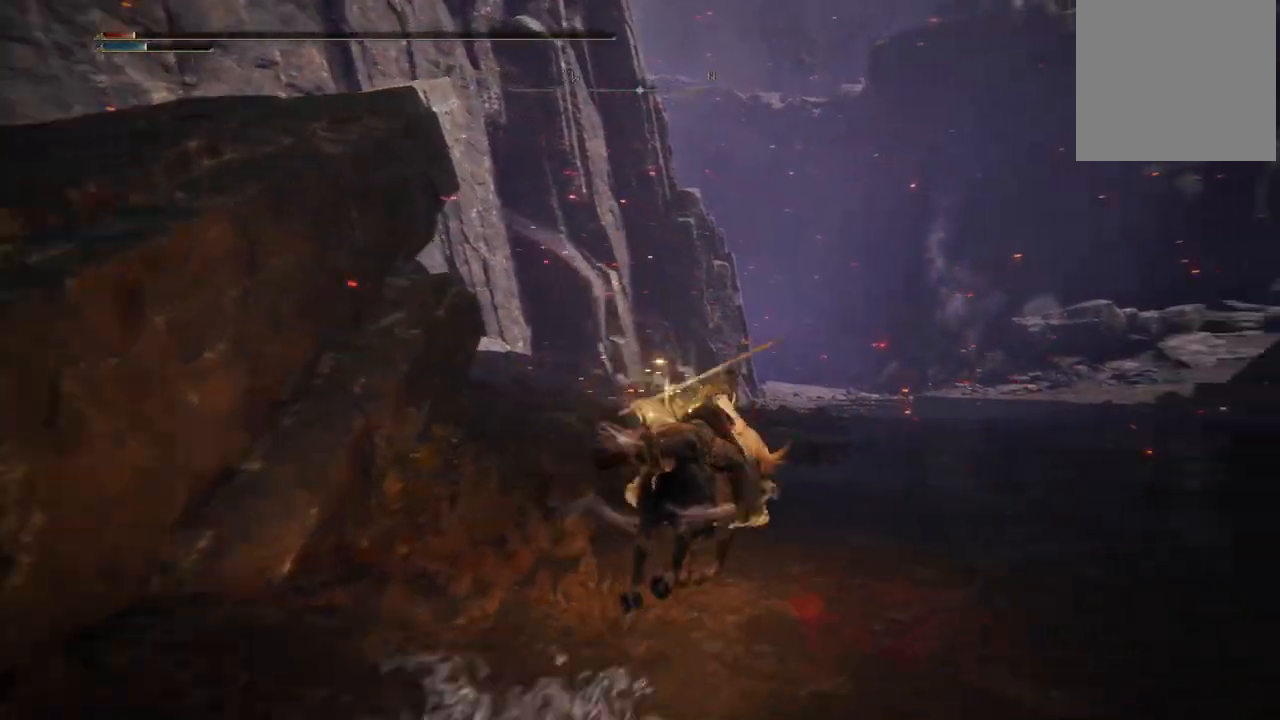
{"dt_ms": 500, "buttons": [], "left_stick": "up-right", "right_stick": "center", "events": [[133, "right_stick", "down"], [267, "right_stick", "center"], [417, "B", "down"], [433, "B", "up"]]}
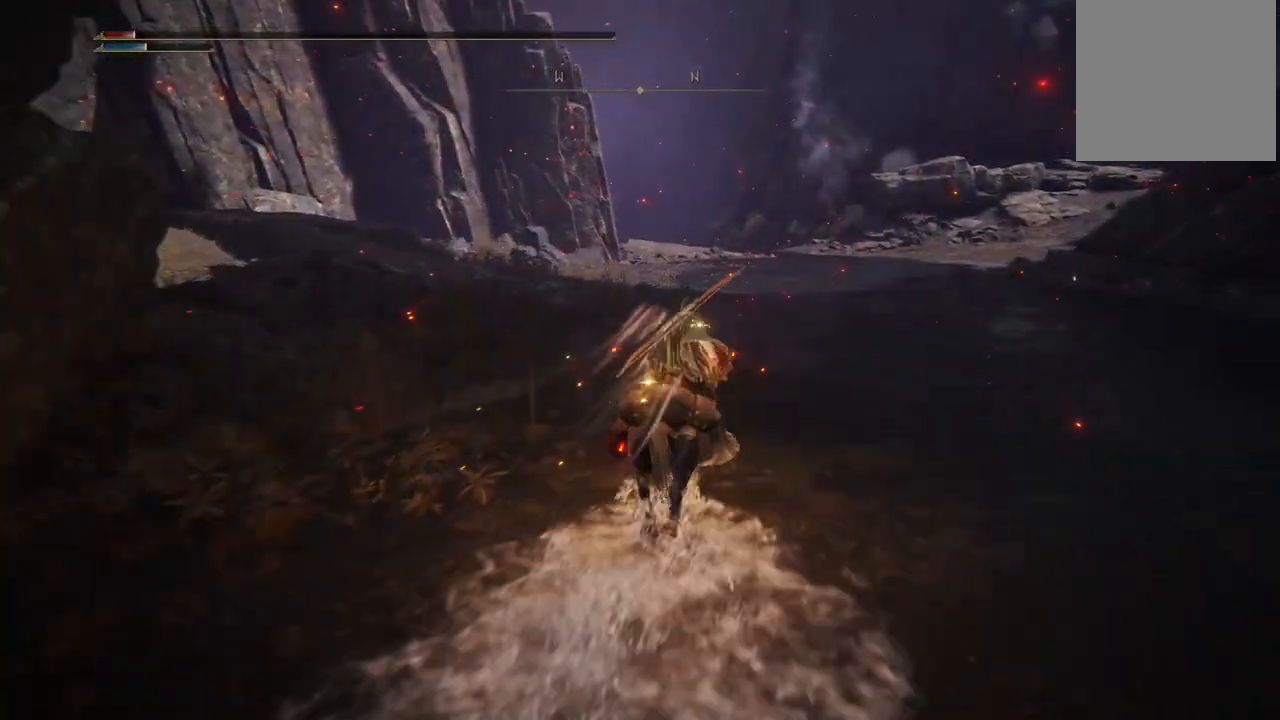
{"dt_ms": 500, "buttons": [], "left_stick": "up", "right_stick": "center", "events": [[17, "B", "down"], [83, "B", "up"], [417, "left_stick", "up"]]}
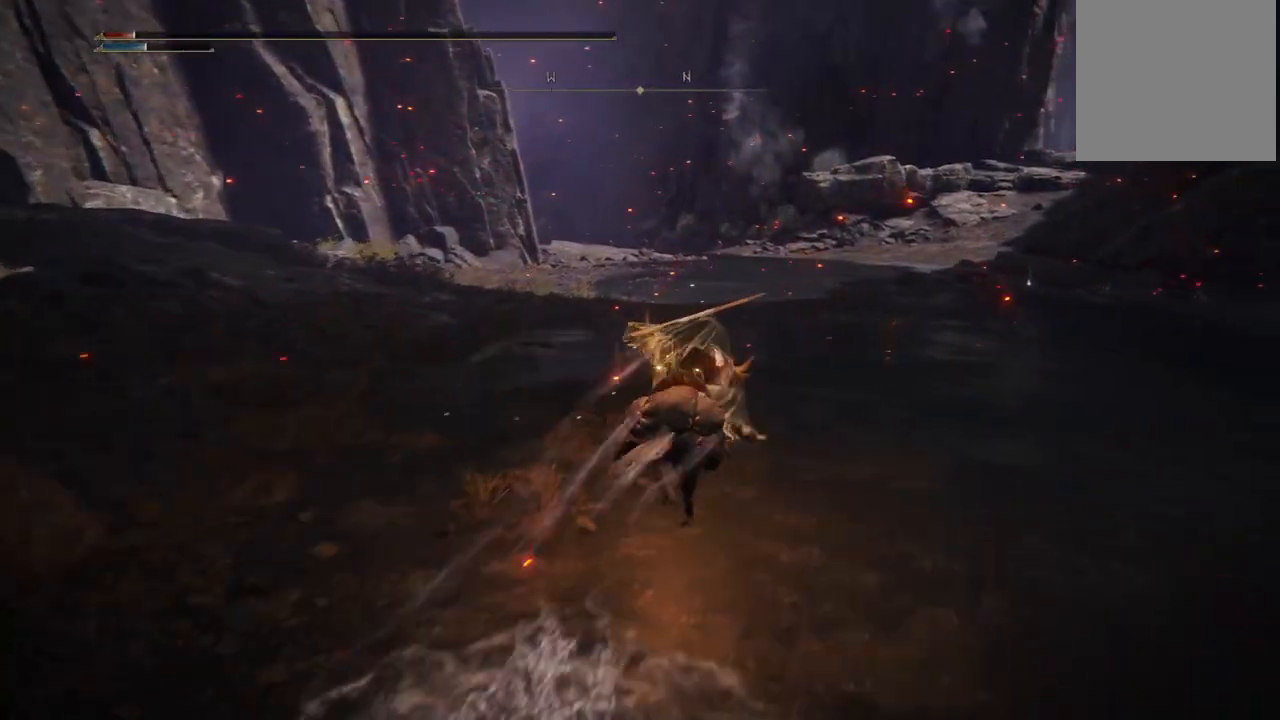
{"dt_ms": 500, "buttons": [], "left_stick": "up", "right_stick": "center", "events": [[200, "B", "down"], [233, "B", "up"]]}
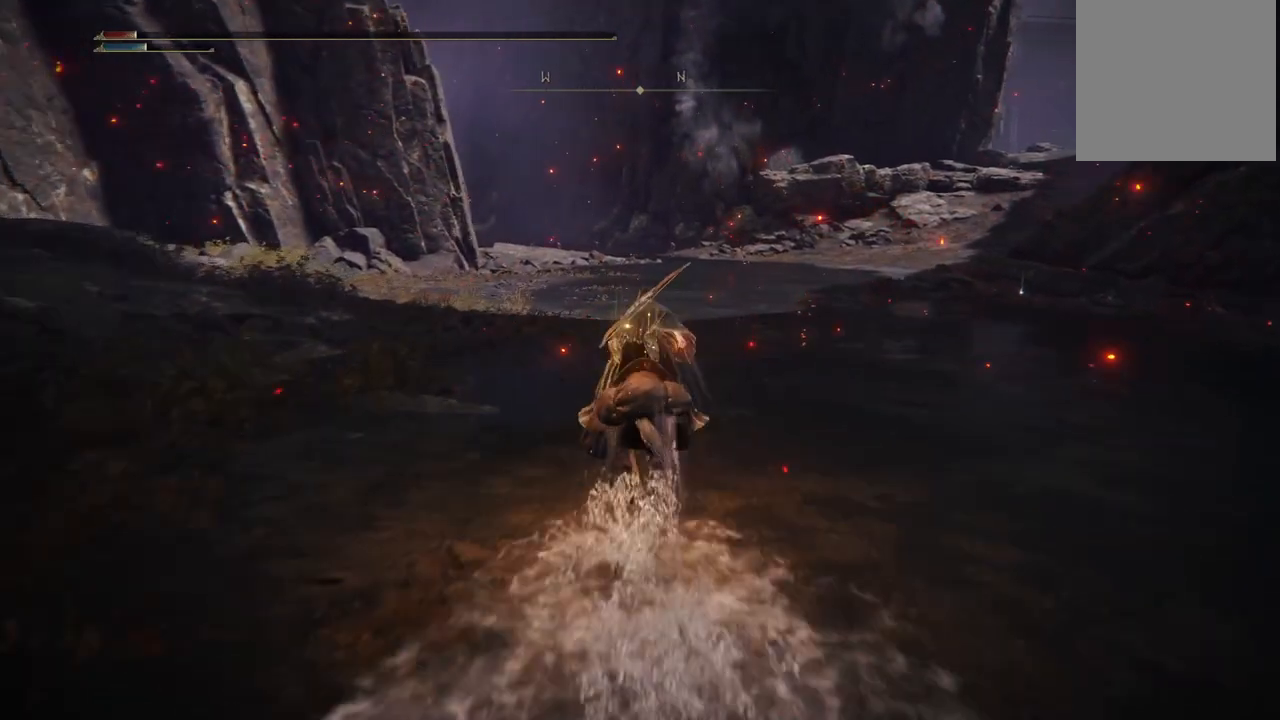
{"dt_ms": 500, "buttons": [], "left_stick": "up", "right_stick": "center", "events": [[133, "R1", "down"], [217, "R1", "up"]]}
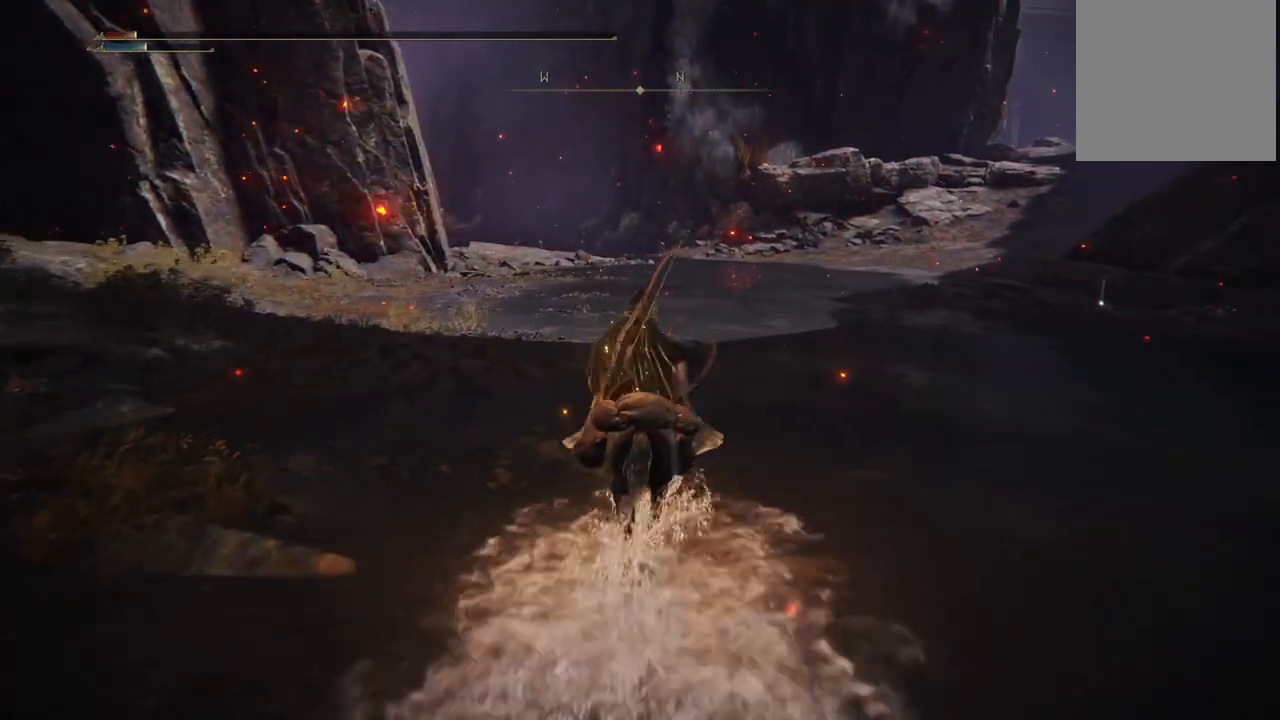
{"dt_ms": 500, "buttons": [], "left_stick": "up", "right_stick": "center", "events": [[83, "right_stick", "up"], [183, "right_stick", "center"]]}
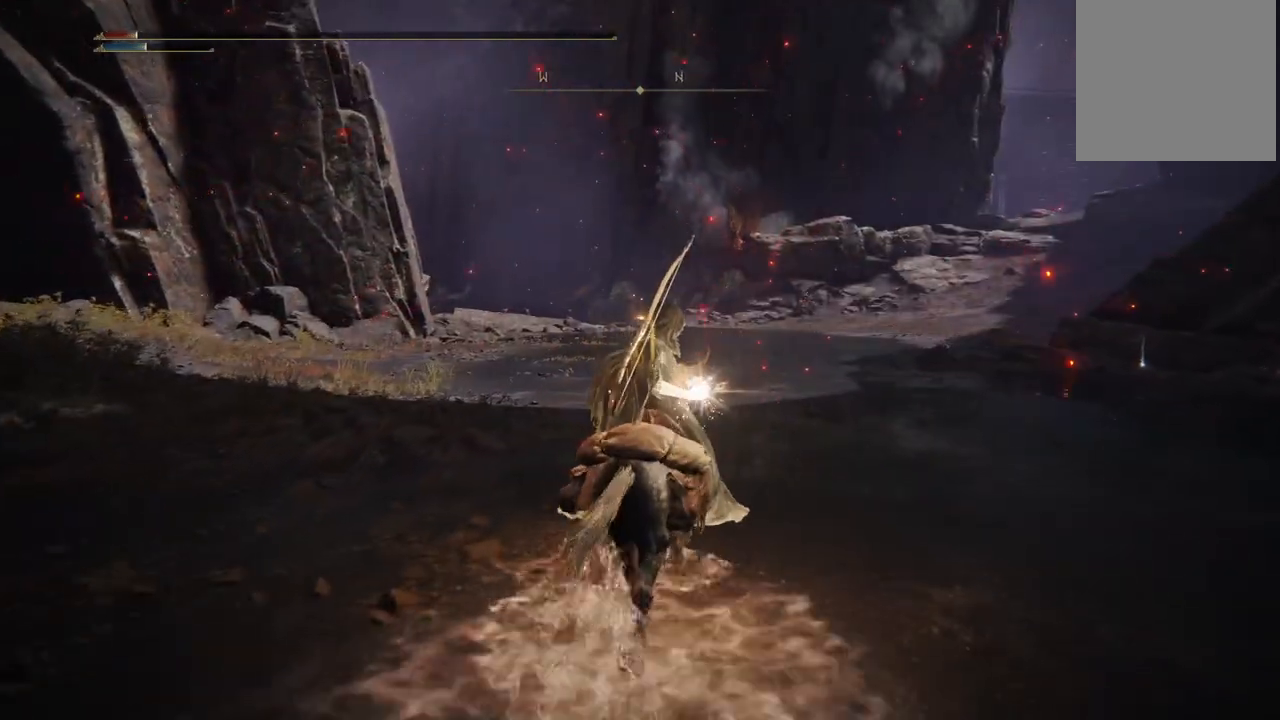
{"dt_ms": 500, "buttons": [], "left_stick": "up", "right_stick": "center", "events": []}
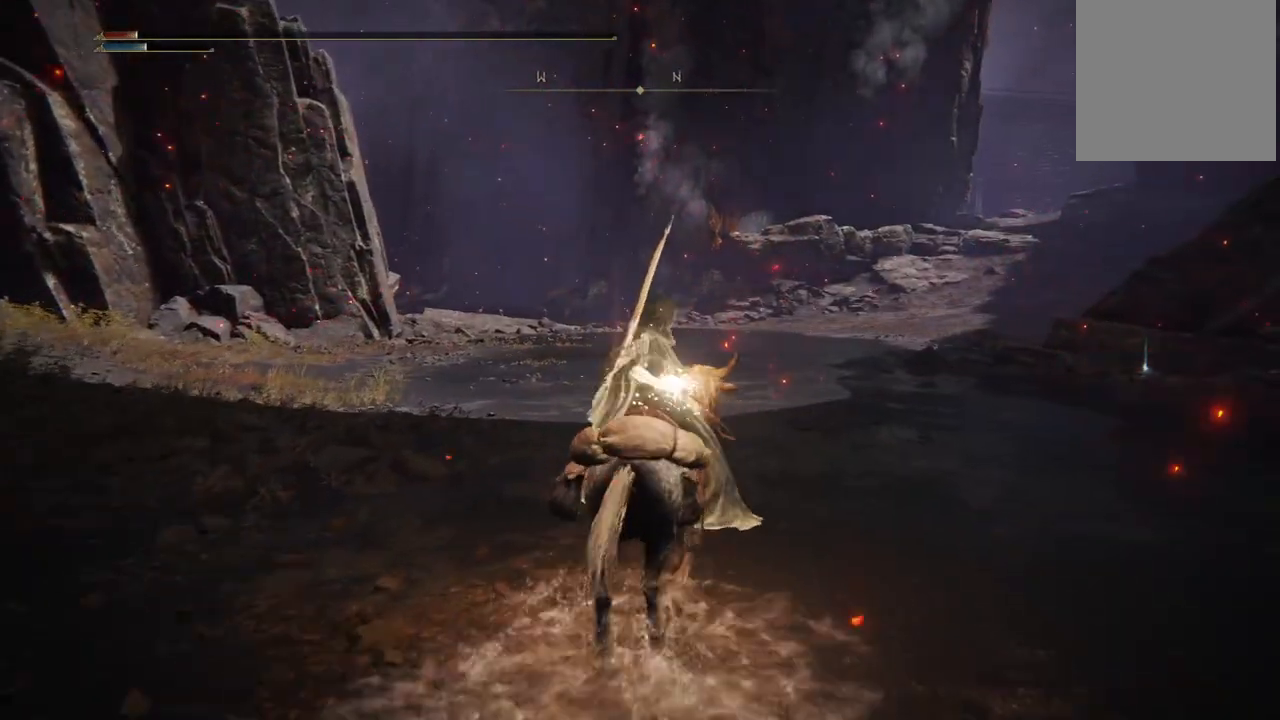
{"dt_ms": 500, "buttons": [], "left_stick": "up", "right_stick": "center", "events": []}
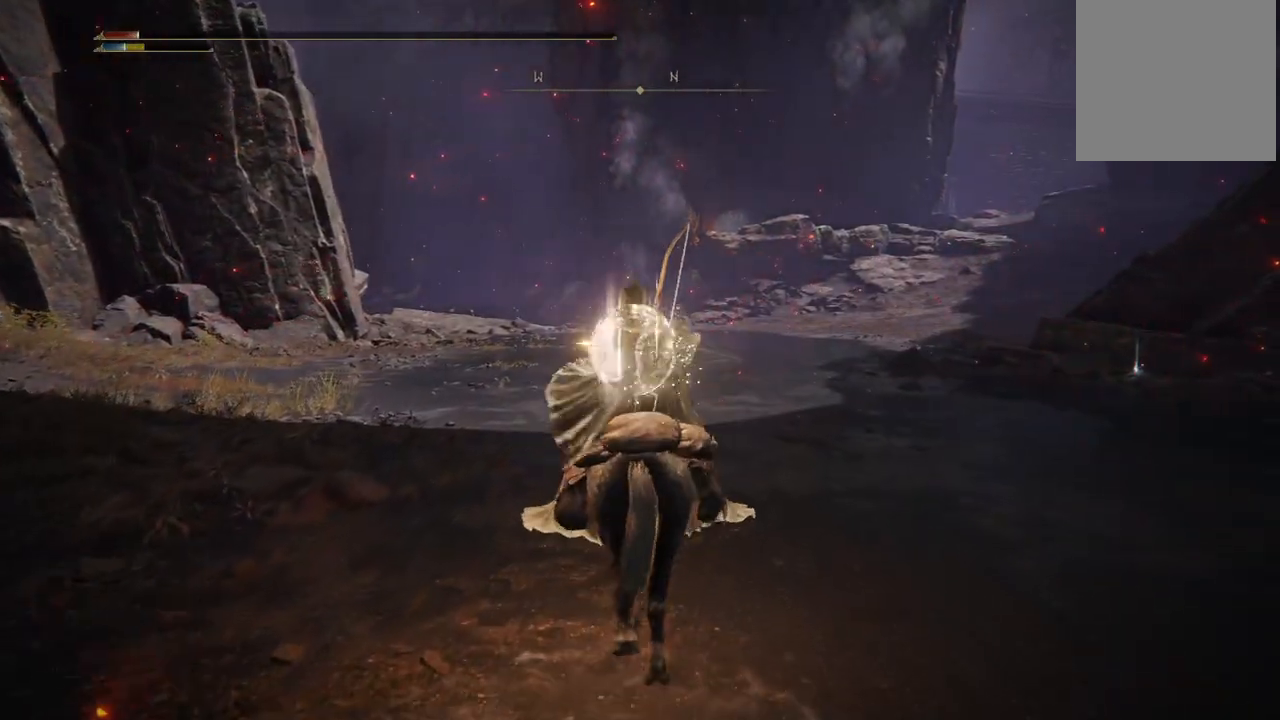
{"dt_ms": 500, "buttons": [], "left_stick": "up", "right_stick": "center", "events": [[150, "R1", "down"], [250, "R1", "up"]]}
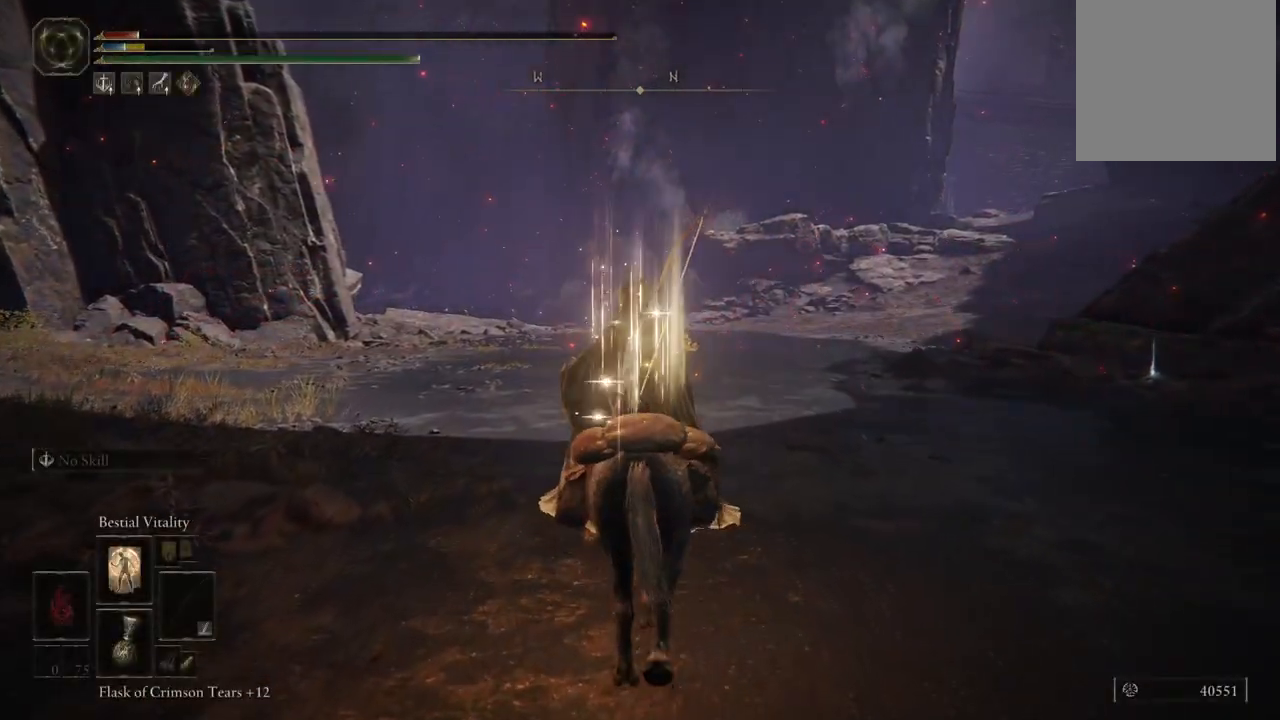
{"dt_ms": 500, "buttons": [], "left_stick": "up", "right_stick": "center", "events": [[167, "B", "down"], [300, "B", "up"]]}
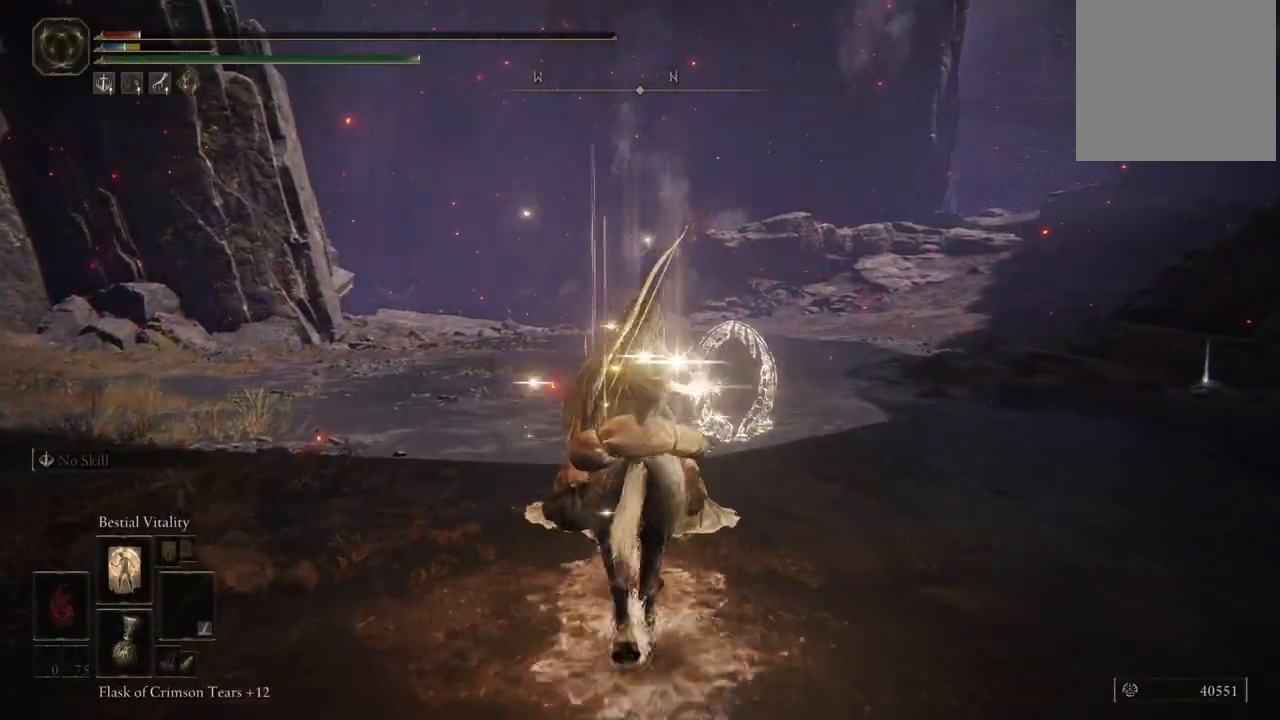
{"dt_ms": 500, "buttons": [], "left_stick": "up", "right_stick": "center", "events": []}
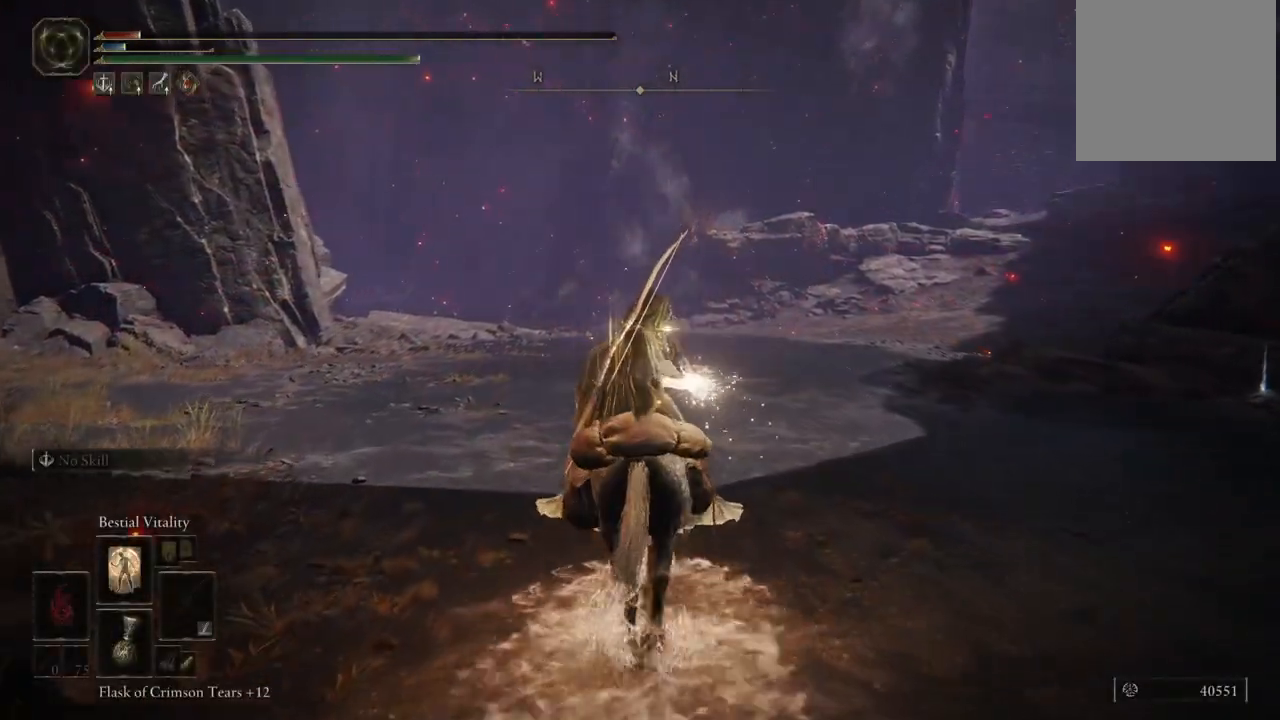
{"dt_ms": 500, "buttons": [], "left_stick": "up", "right_stick": "center", "events": []}
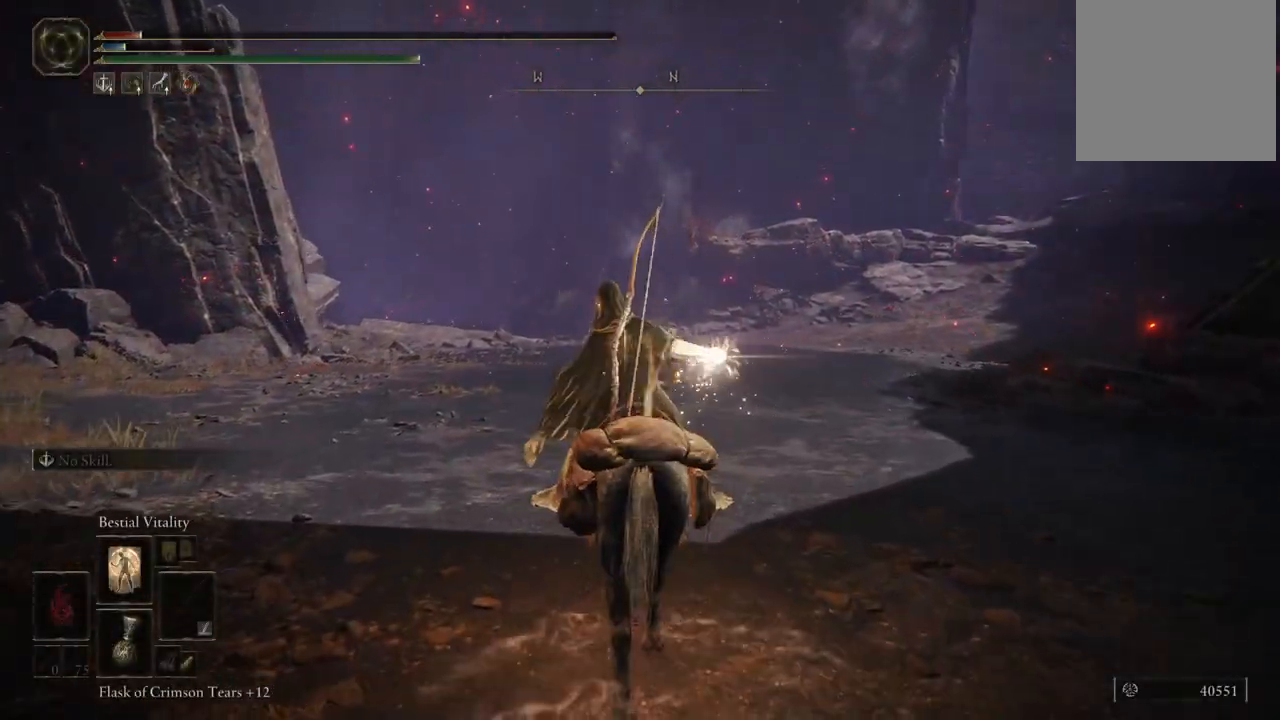
{"dt_ms": 500, "buttons": [], "left_stick": "center", "right_stick": "center", "events": [[300, "left_stick", "center"]]}
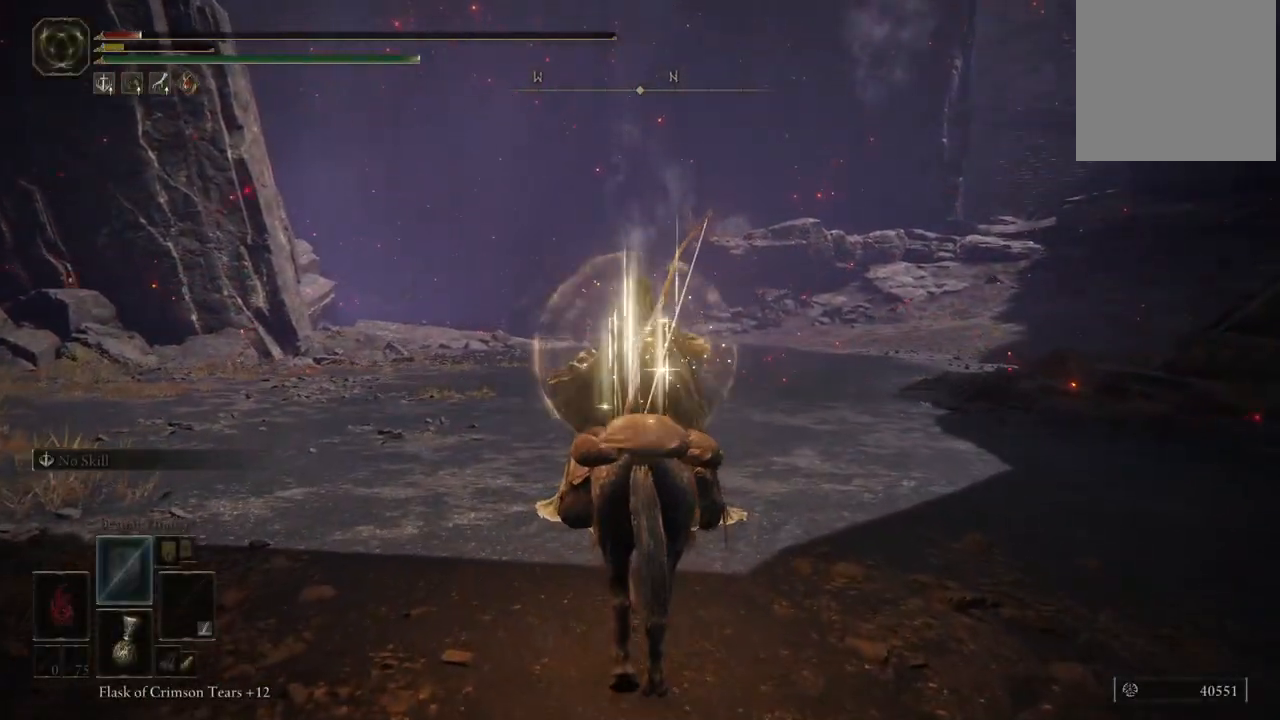
{"dt_ms": 500, "buttons": [], "left_stick": "center", "right_stick": "center", "events": [[67, "DPAD_RIGHT", "down"], [200, "DPAD_RIGHT", "up"]]}
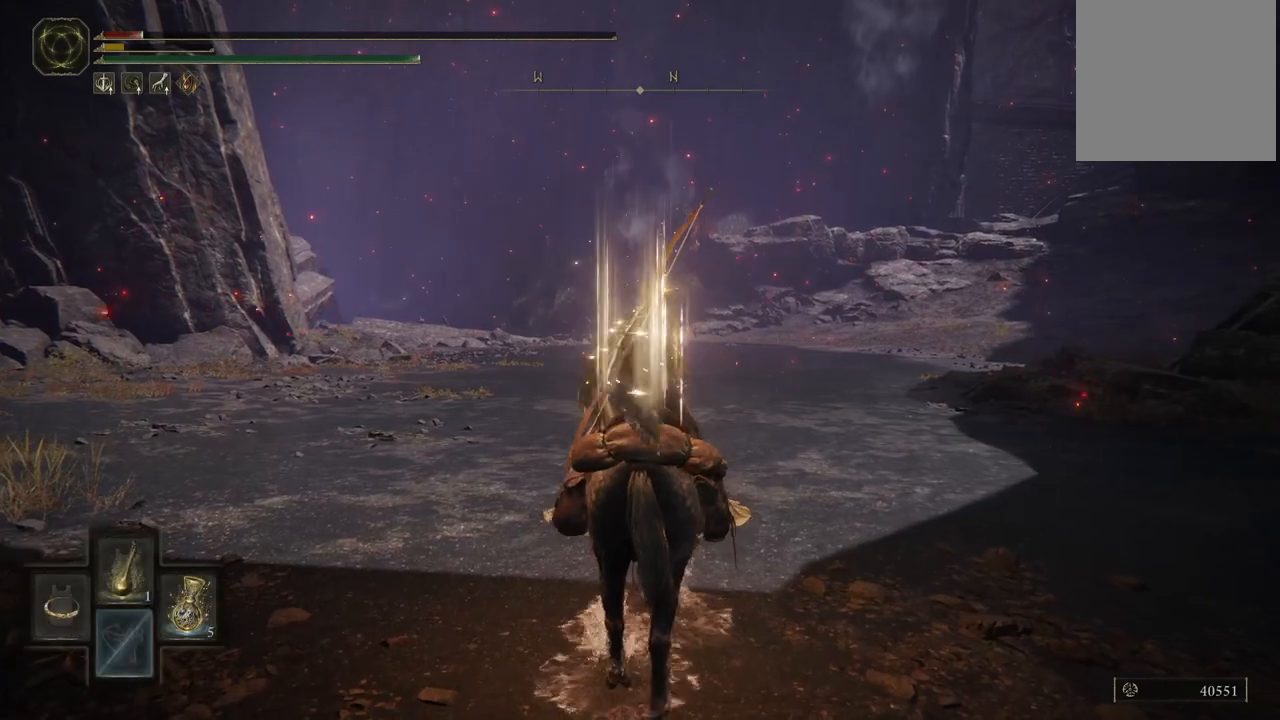
{"dt_ms": 500, "buttons": [], "left_stick": "up", "right_stick": "center", "events": [[33, "left_stick", "up"]]}
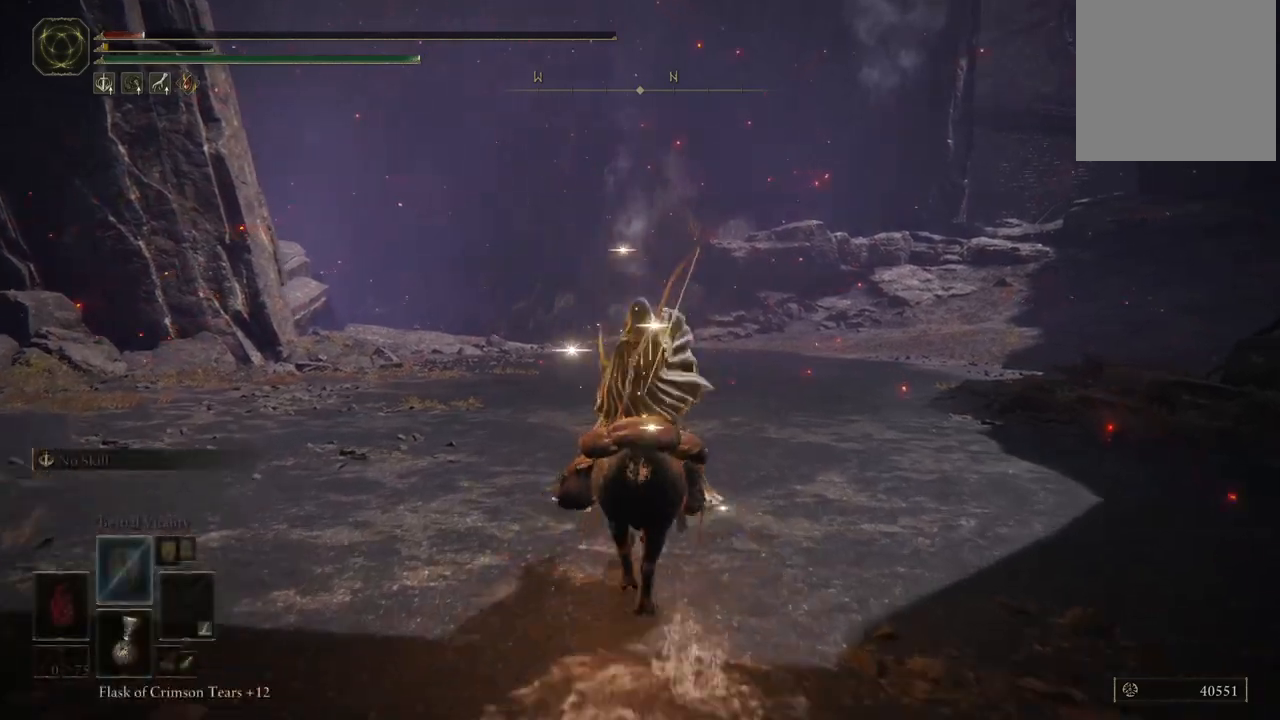
{"dt_ms": 500, "buttons": ["R1"], "left_stick": "up", "right_stick": "center", "events": [[400, "R1", "down"]]}
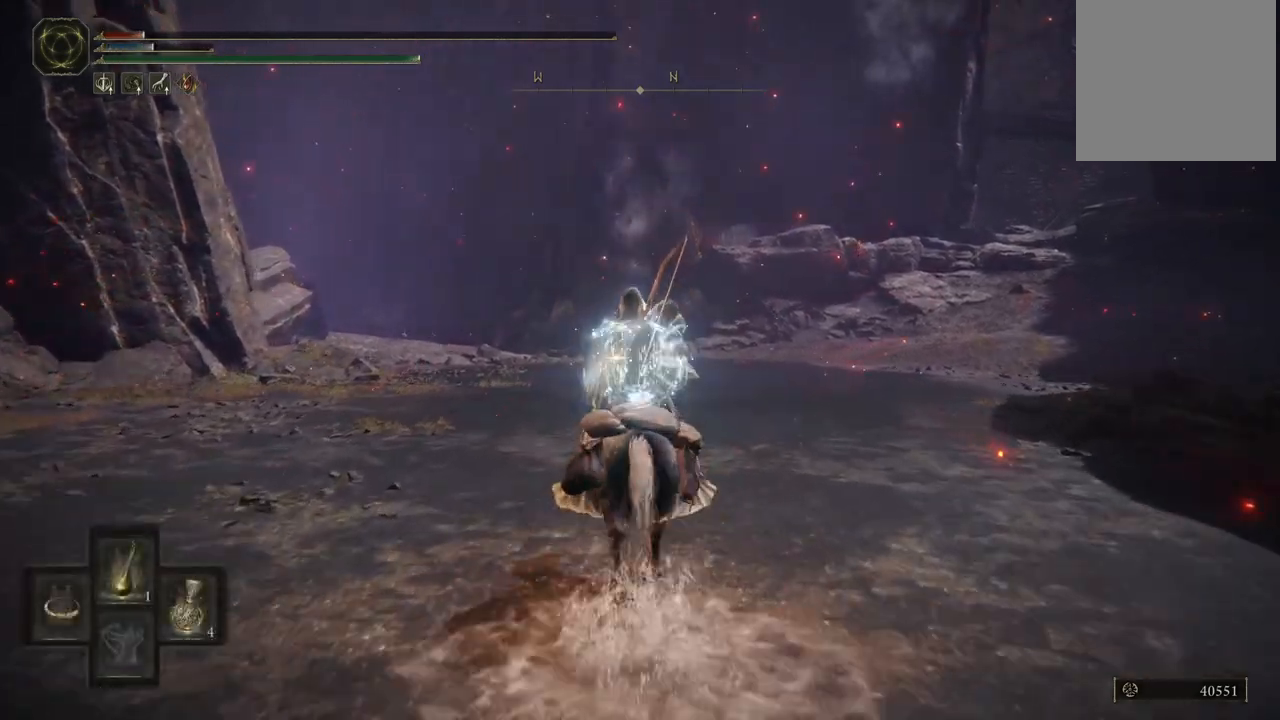
{"dt_ms": 500, "buttons": [], "left_stick": "up", "right_stick": "center", "events": [[83, "R1", "up"]]}
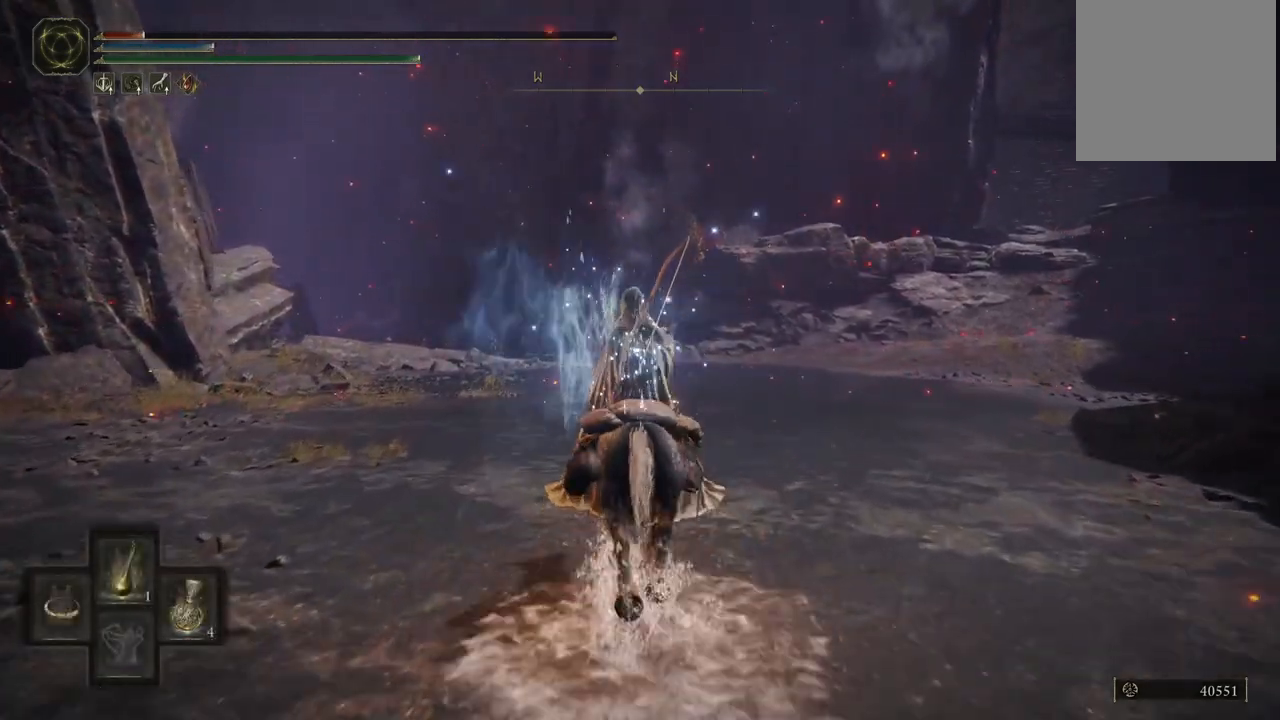
{"dt_ms": 1000, "buttons": [], "left_stick": "up", "right_stick": "center", "events": [[500, "right_stick", "down-left"], [617, "right_stick", "center"]]}
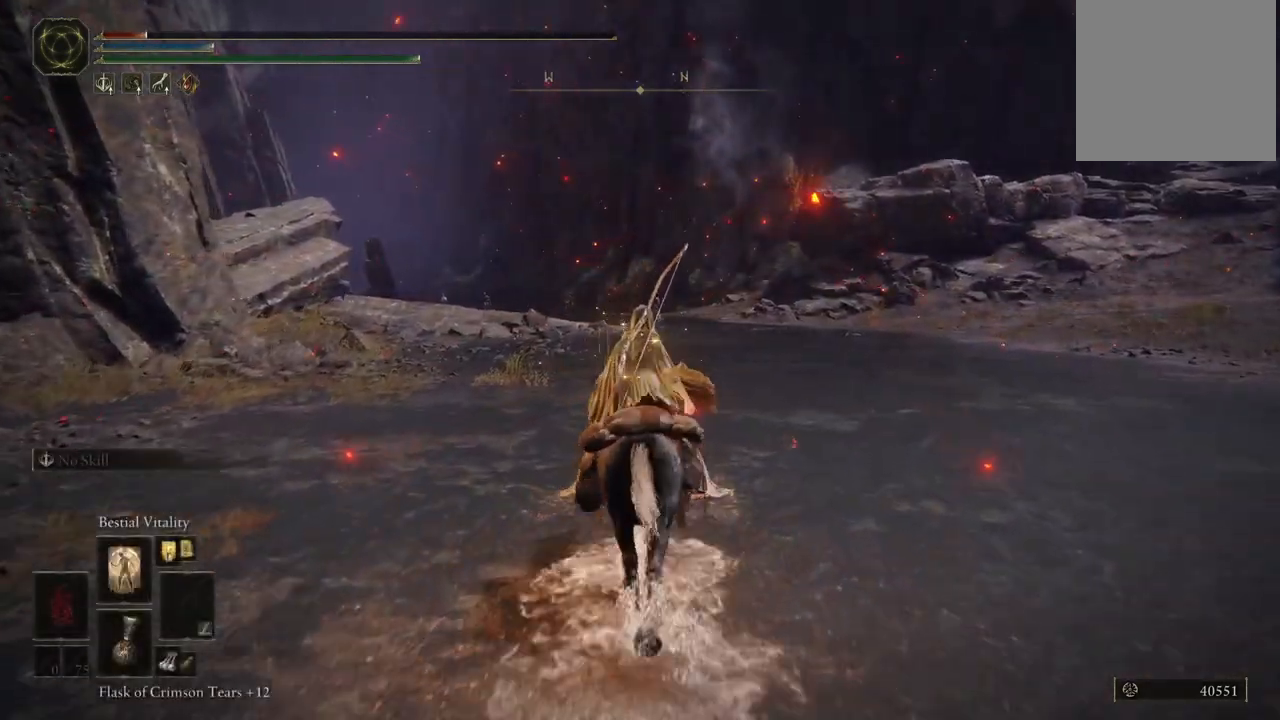
{"dt_ms": 500, "buttons": [], "left_stick": "up", "right_stick": "center", "events": []}
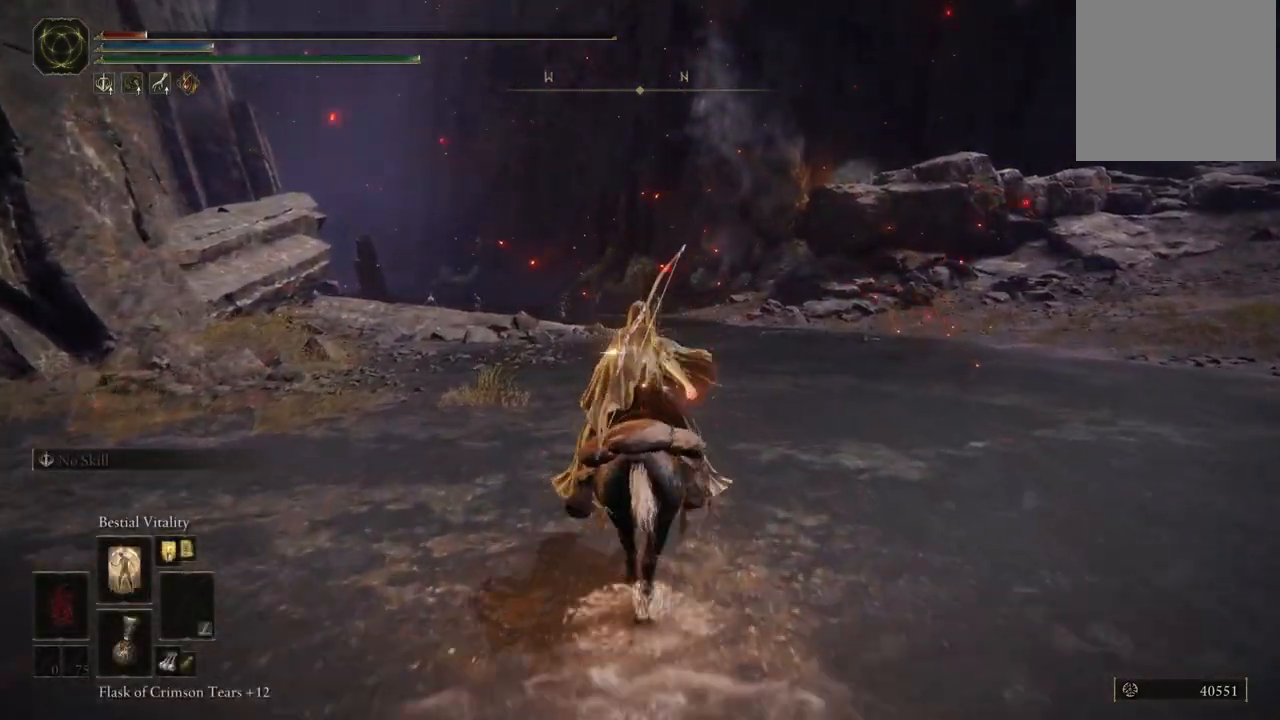
{"dt_ms": 500, "buttons": [], "left_stick": "up", "right_stick": "center", "events": [[17, "R1", "down"], [167, "R1", "up"]]}
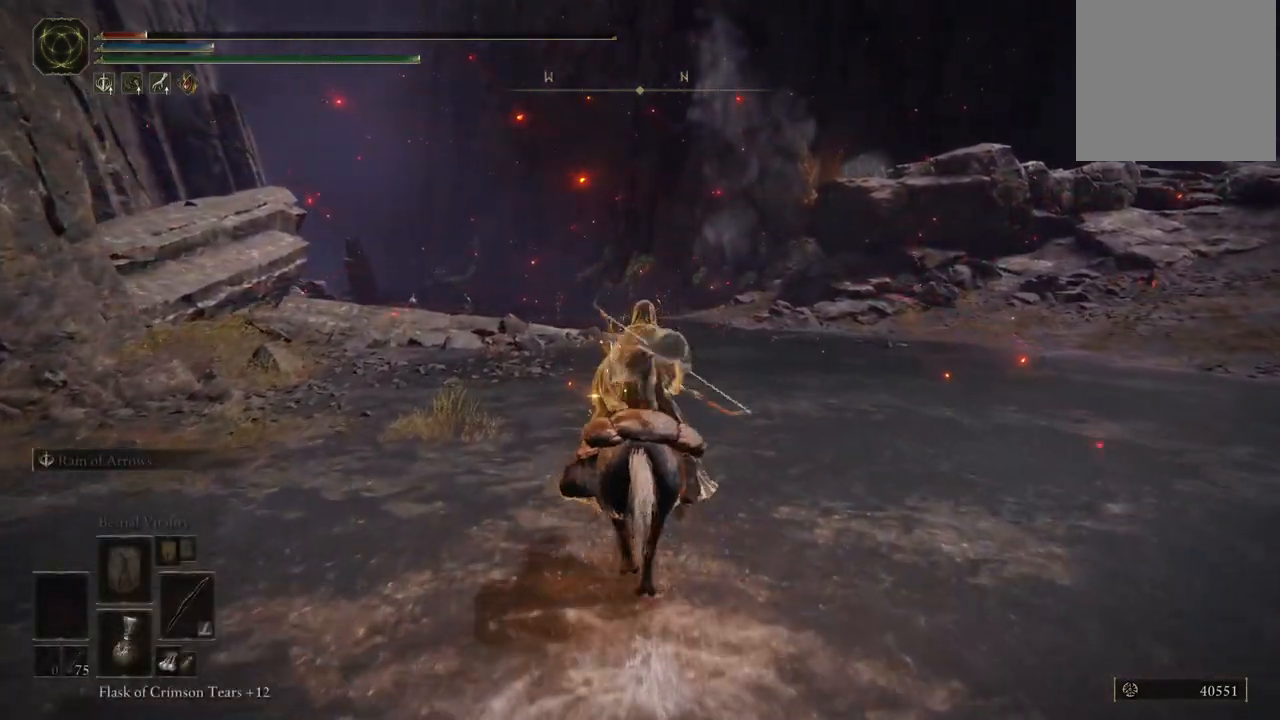
{"dt_ms": 500, "buttons": [], "left_stick": "up-right", "right_stick": "left", "events": [[267, "left_stick", "up-right"], [283, "right_stick", "left"]]}
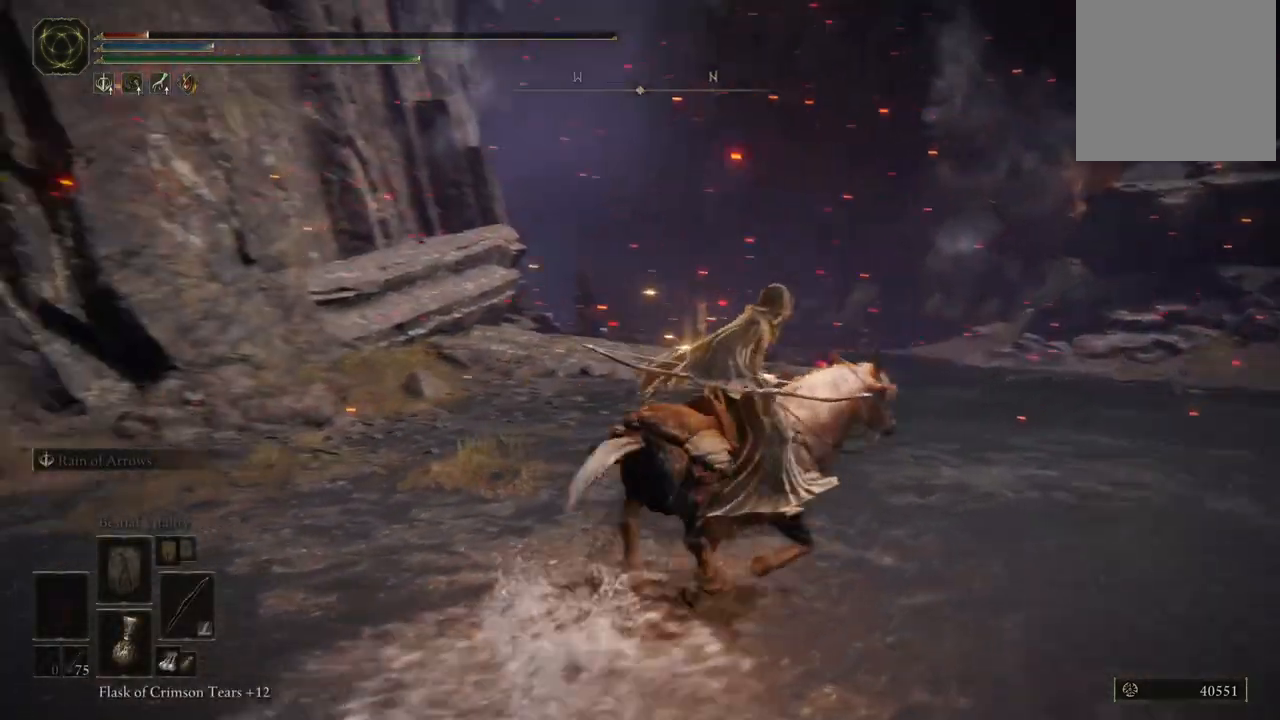
{"dt_ms": 500, "buttons": [], "left_stick": "up-right", "right_stick": "center", "events": [[83, "right_stick", "center"], [200, "B", "down"], [300, "B", "up"]]}
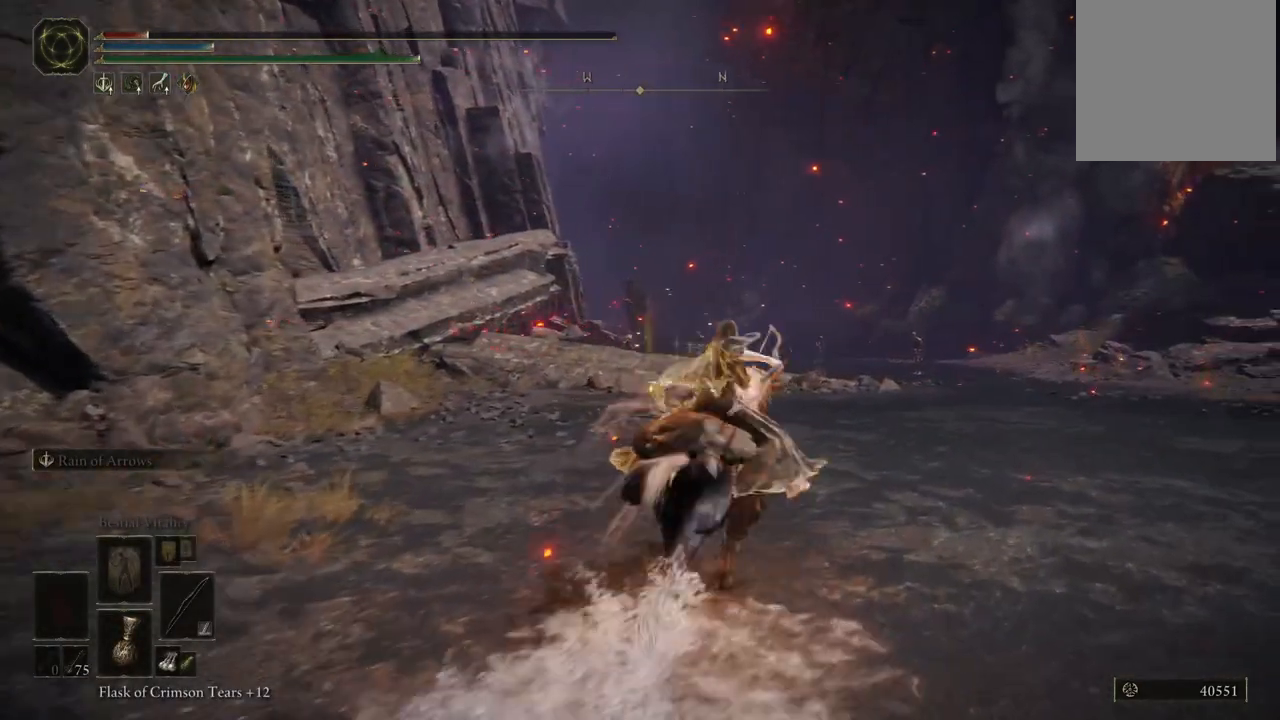
{"dt_ms": 500, "buttons": [], "left_stick": "up-right", "right_stick": "right", "events": [[200, "right_stick", "right"]]}
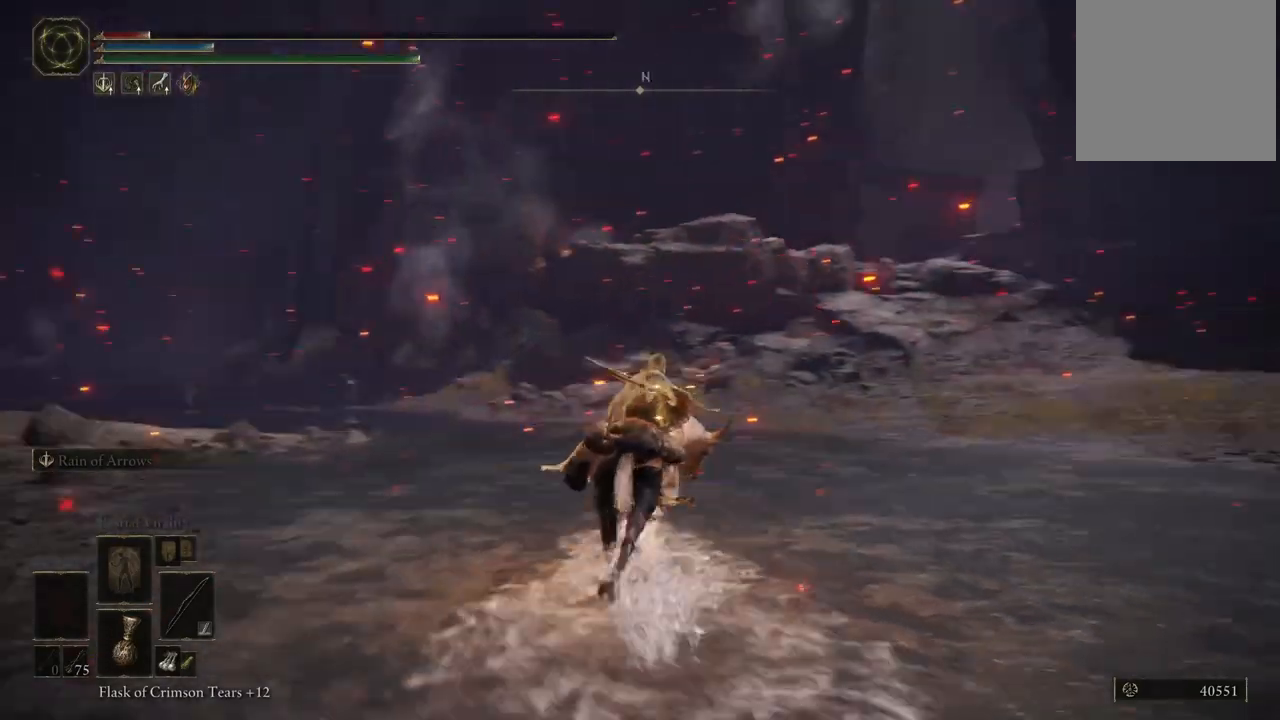
{"dt_ms": 500, "buttons": ["SELECT"], "left_stick": "center", "right_stick": "center", "events": [[100, "right_stick", "center"], [200, "left_stick", "center"], [383, "SELECT", "down"]]}
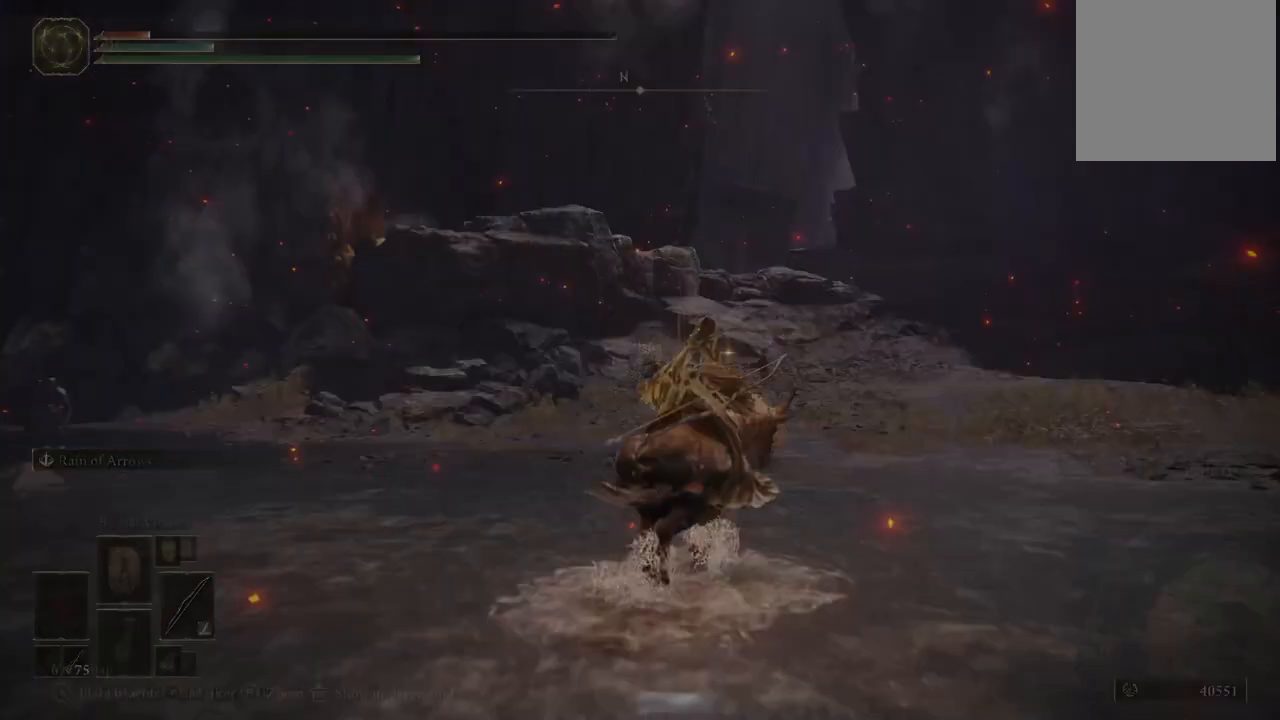
{"dt_ms": 500, "buttons": [], "left_stick": "center", "right_stick": "center", "events": [[17, "SELECT", "up"]]}
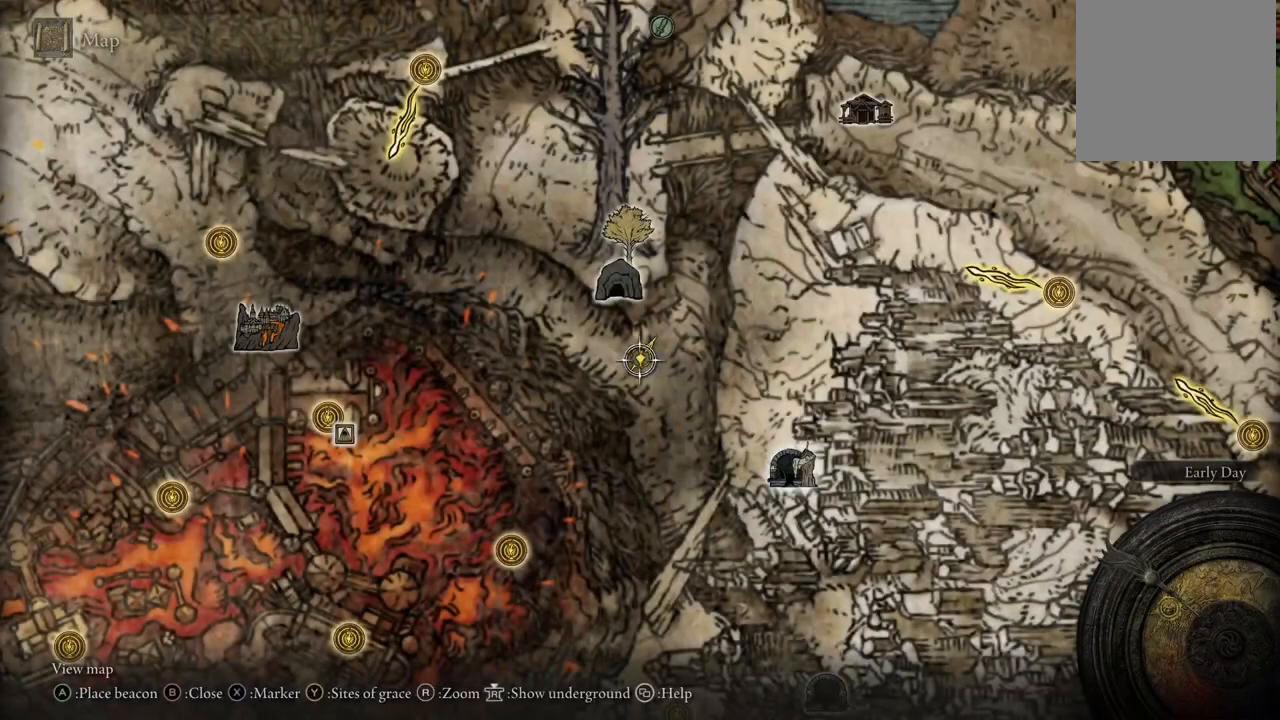
{"dt_ms": 500, "buttons": [], "left_stick": "up-left", "right_stick": "center", "events": [[300, "left_stick", "up-left"]]}
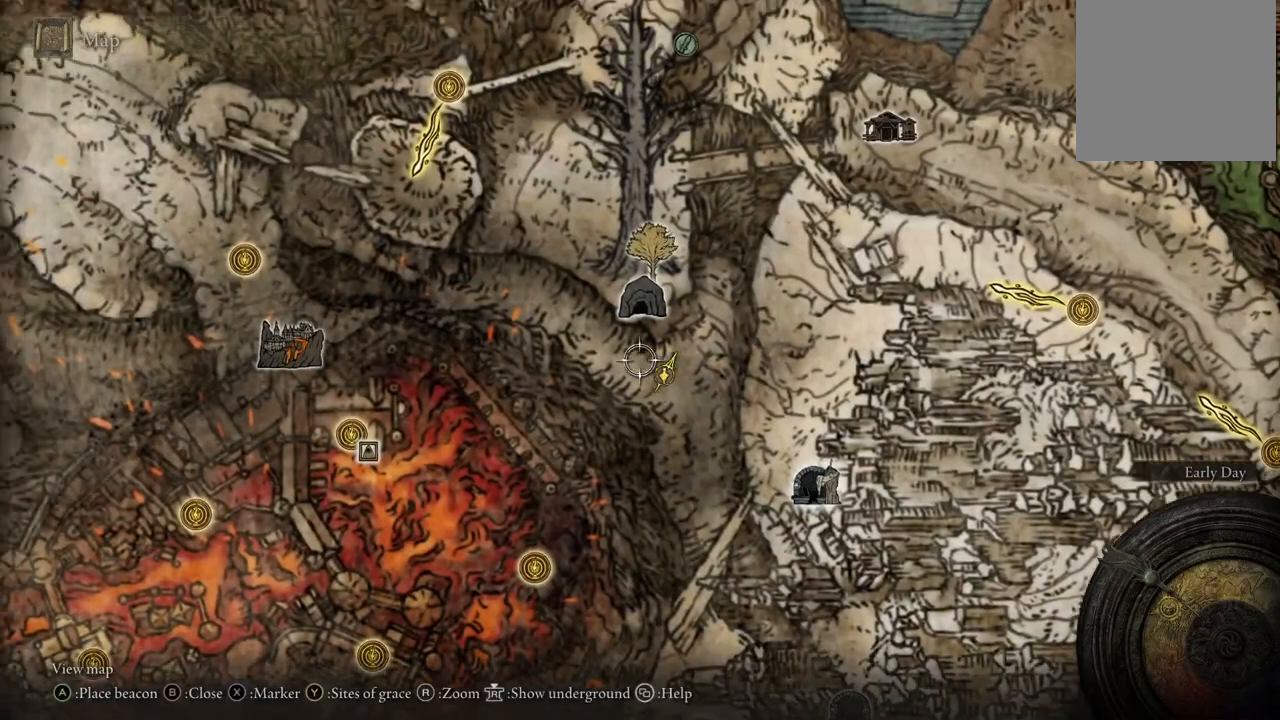
{"dt_ms": 500, "buttons": [], "left_stick": "up-left", "right_stick": "center", "events": [[50, "B", "down"], [117, "B", "up"], [250, "B", "down"], [333, "B", "up"], [350, "B", "down"], [483, "B", "up"]]}